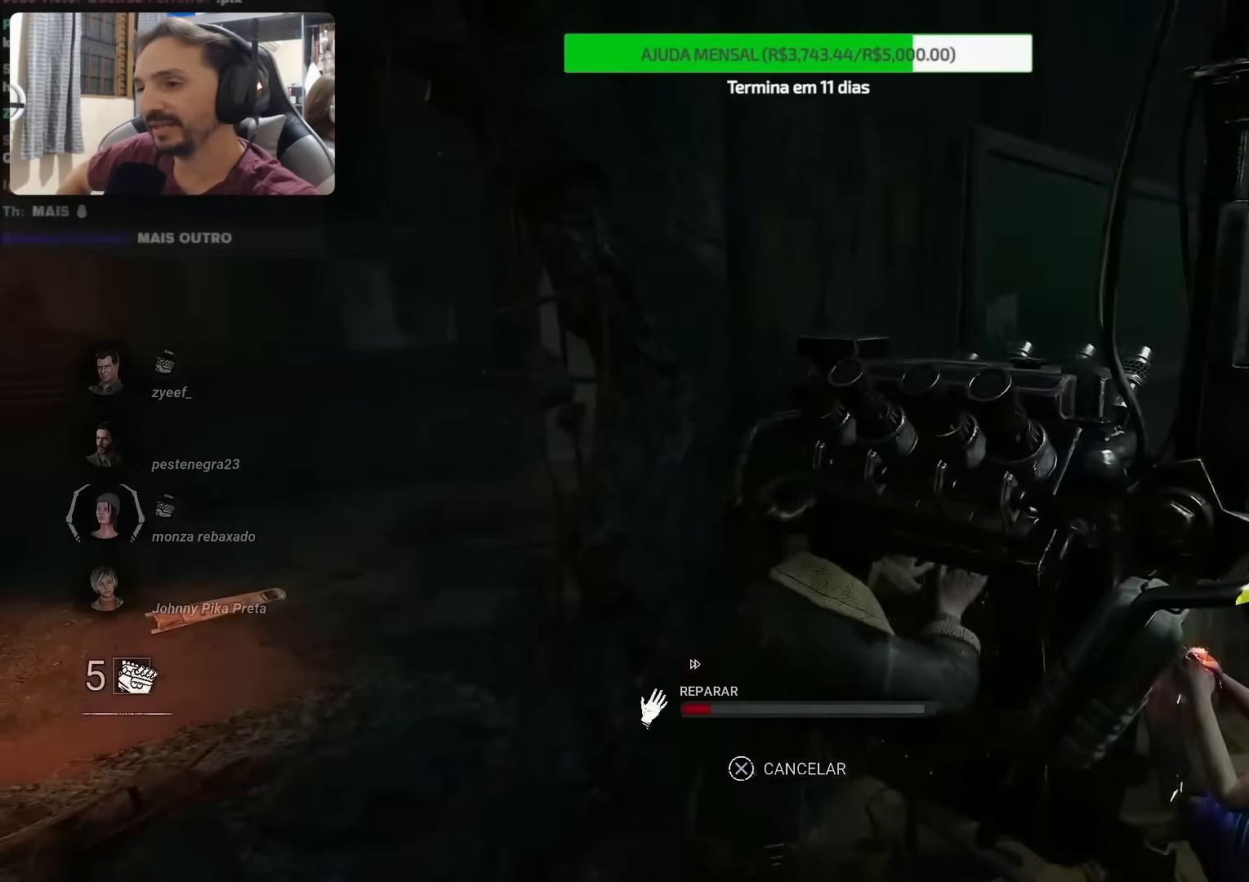
Gameplay with a controller (PlayStation layout); each line is a JSON object with the inputs held at the frame after it. "events" lists button and stick changes between this image and that frame as [ms after this image, input, new state], when the widget could be followed in between. Not read: L1 L3 R1 R3.
{"buttons": [], "left_stick": "center", "right_stick": "right", "events": [[333, "right_stick", "right"]]}
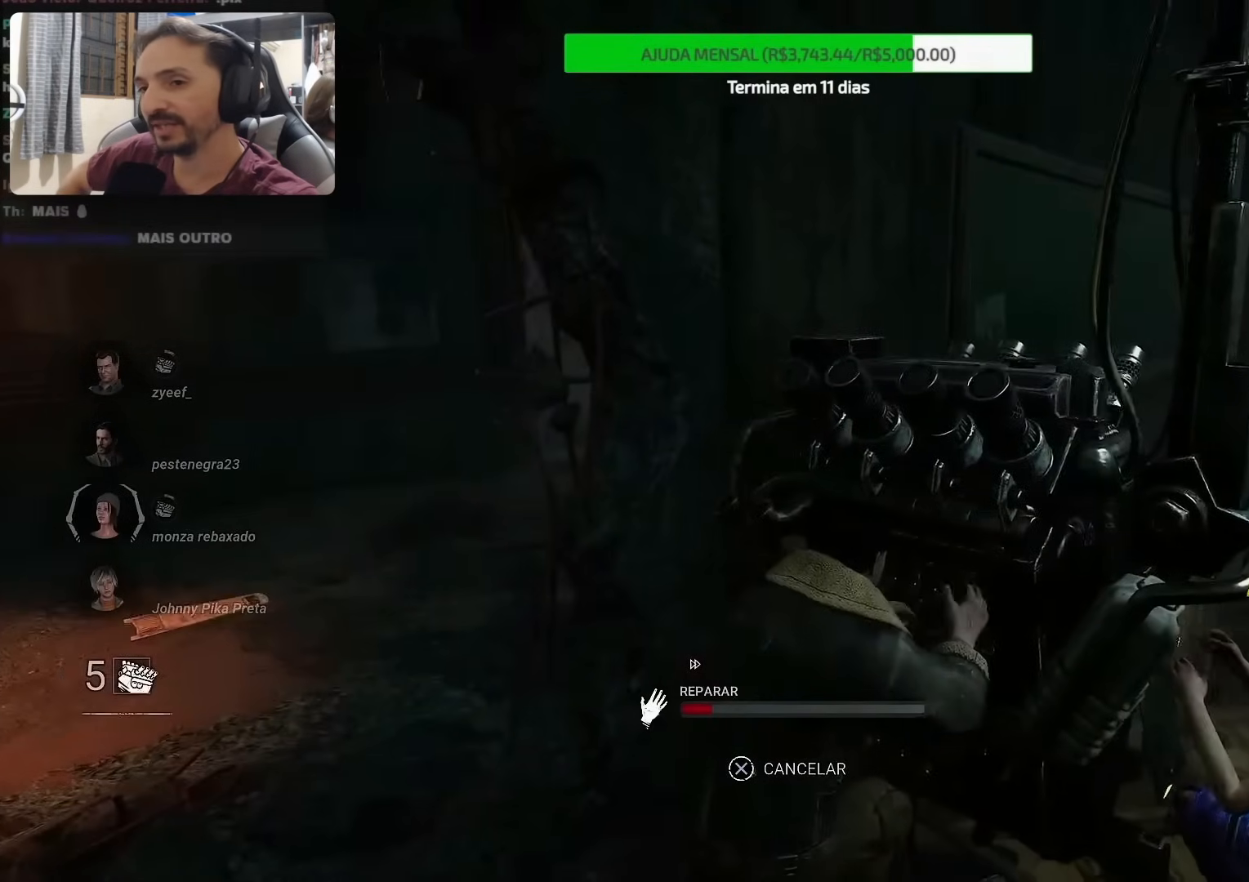
{"buttons": [], "left_stick": "center", "right_stick": "right", "events": []}
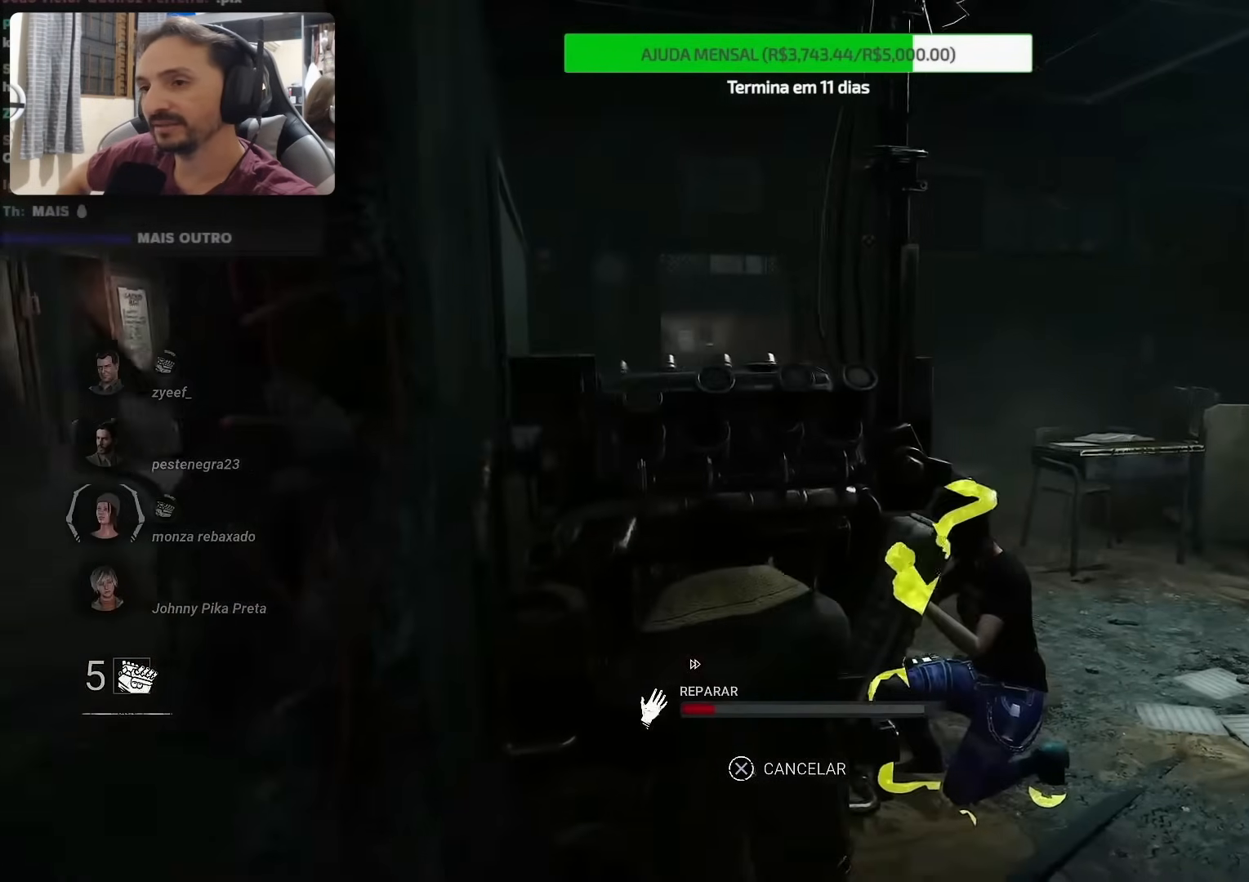
{"buttons": [], "left_stick": "center", "right_stick": "right", "events": [[83, "right_stick", "center"], [483, "right_stick", "right"]]}
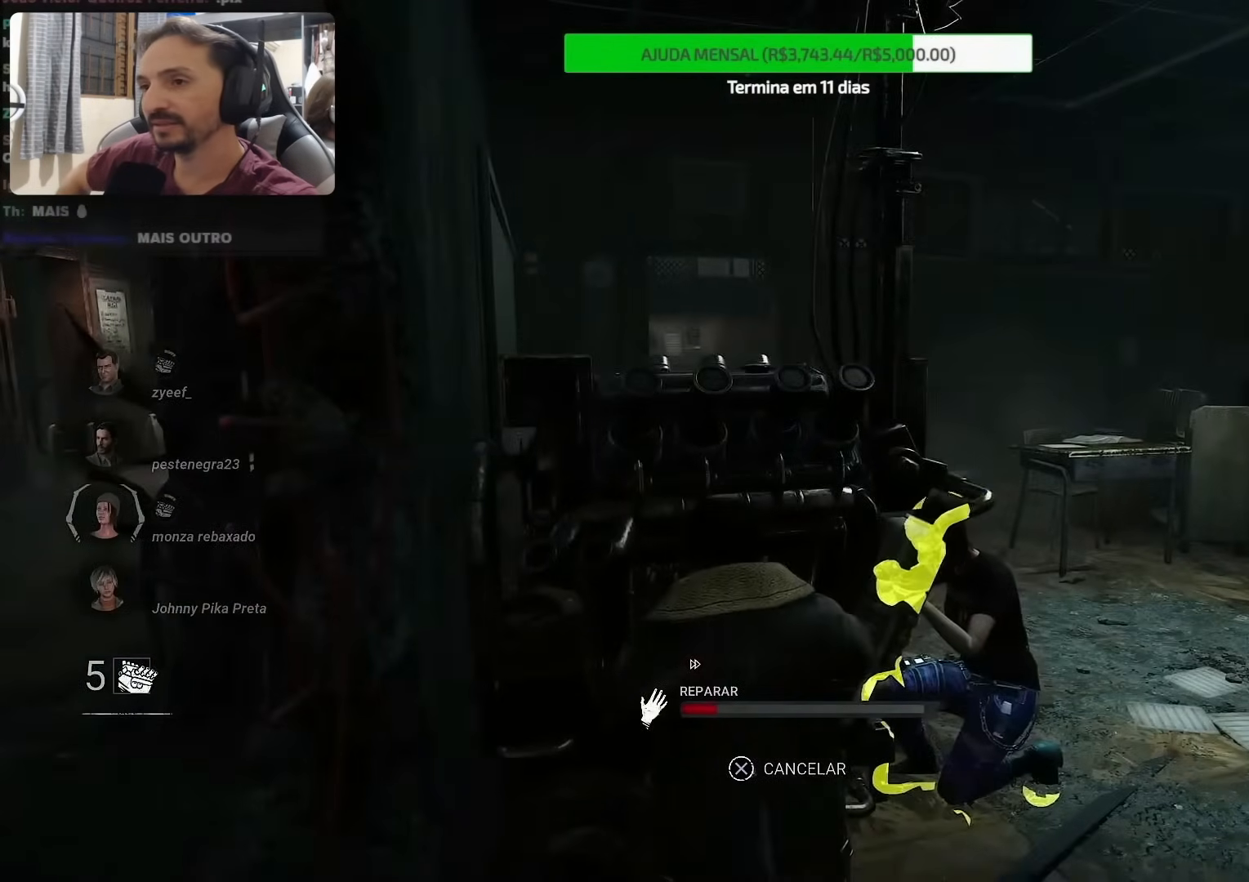
{"buttons": [], "left_stick": "center", "right_stick": "center", "events": [[400, "right_stick", "center"]]}
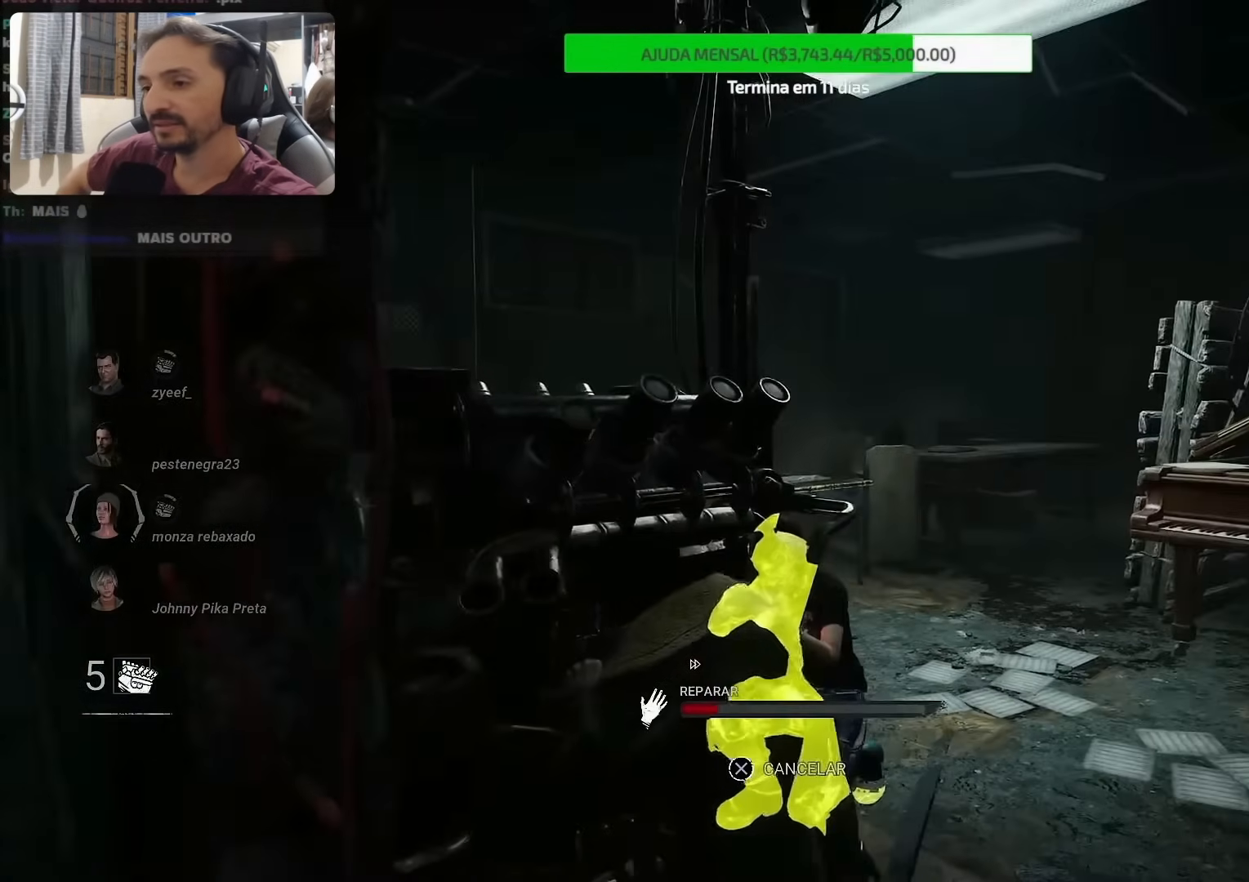
{"buttons": [], "left_stick": "center", "right_stick": "center", "events": [[133, "right_stick", "down-left"], [433, "right_stick", "center"]]}
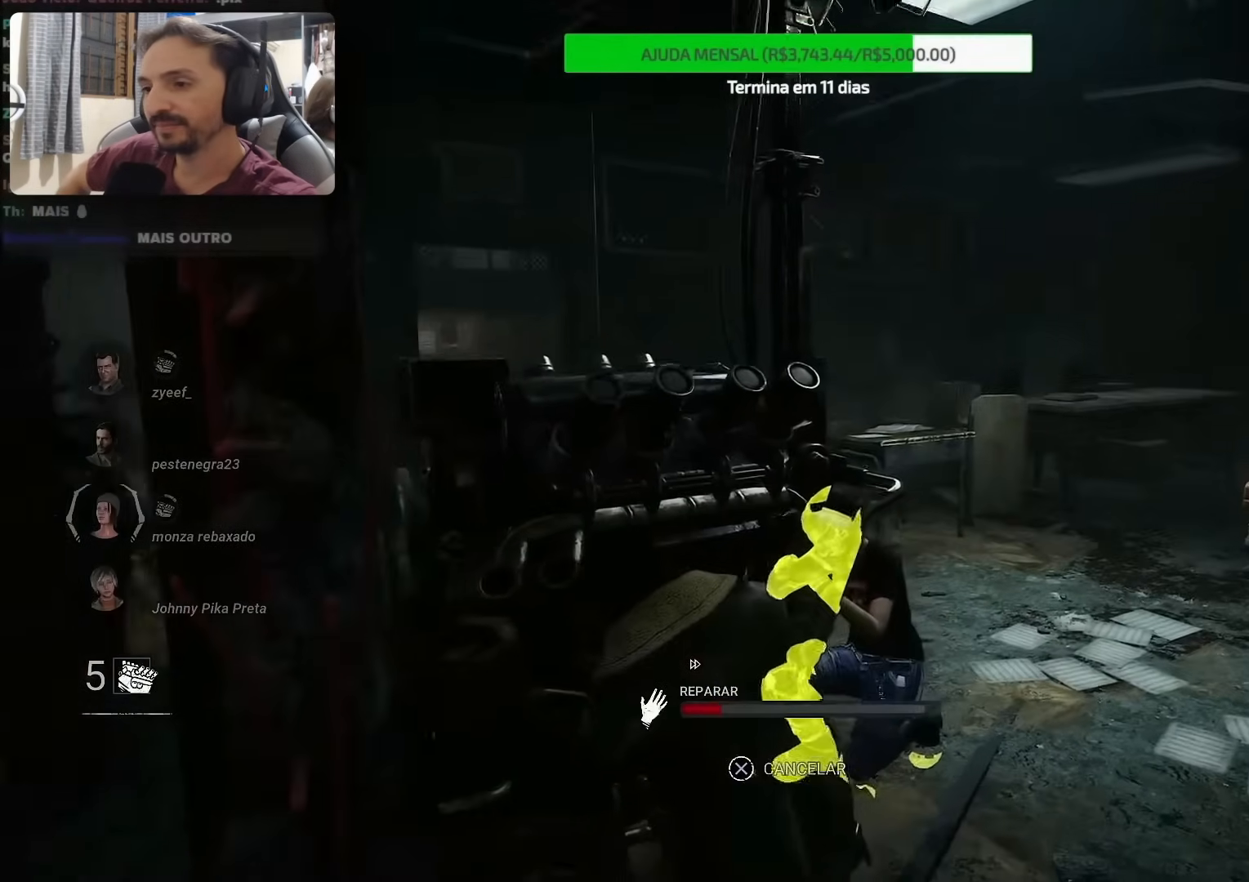
{"buttons": [], "left_stick": "center", "right_stick": "center", "events": []}
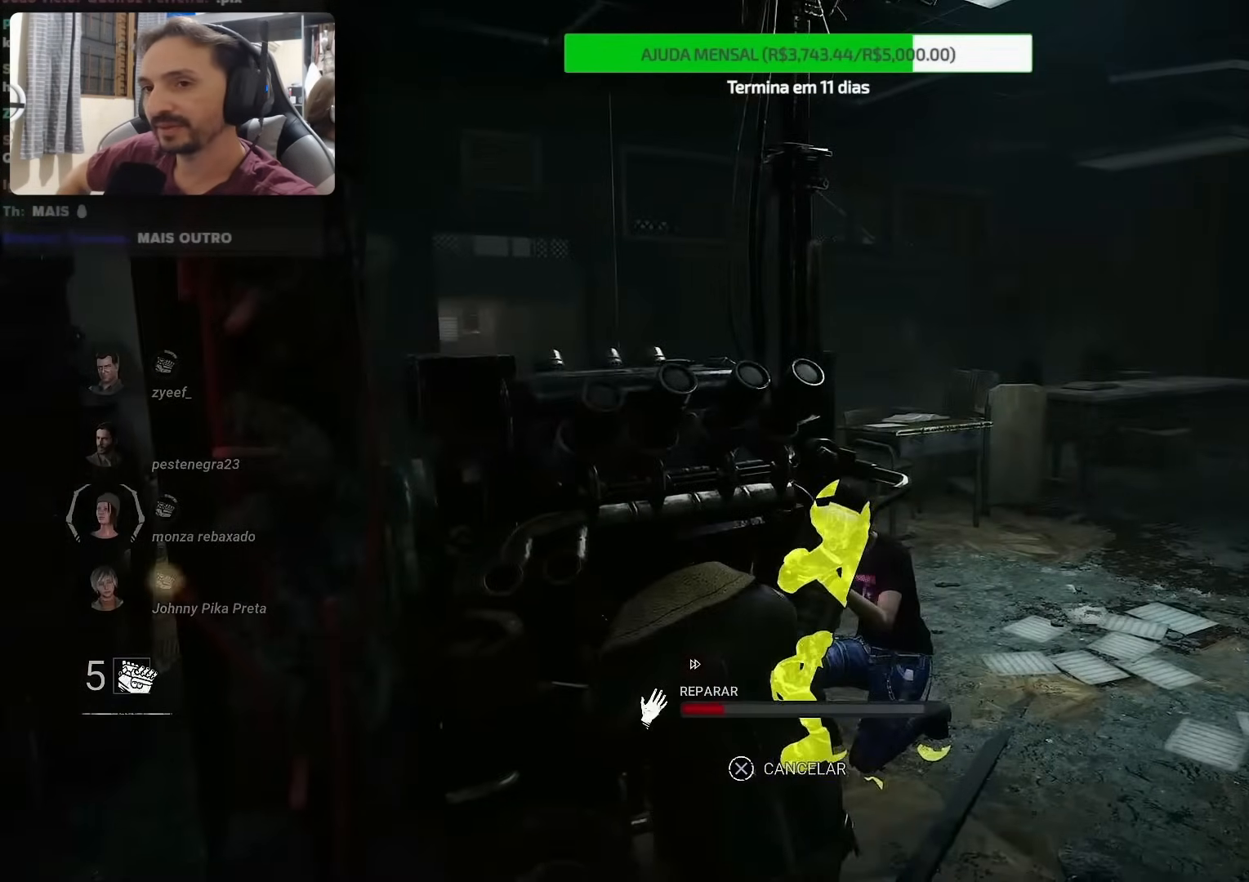
{"buttons": [], "left_stick": "center", "right_stick": "center", "events": []}
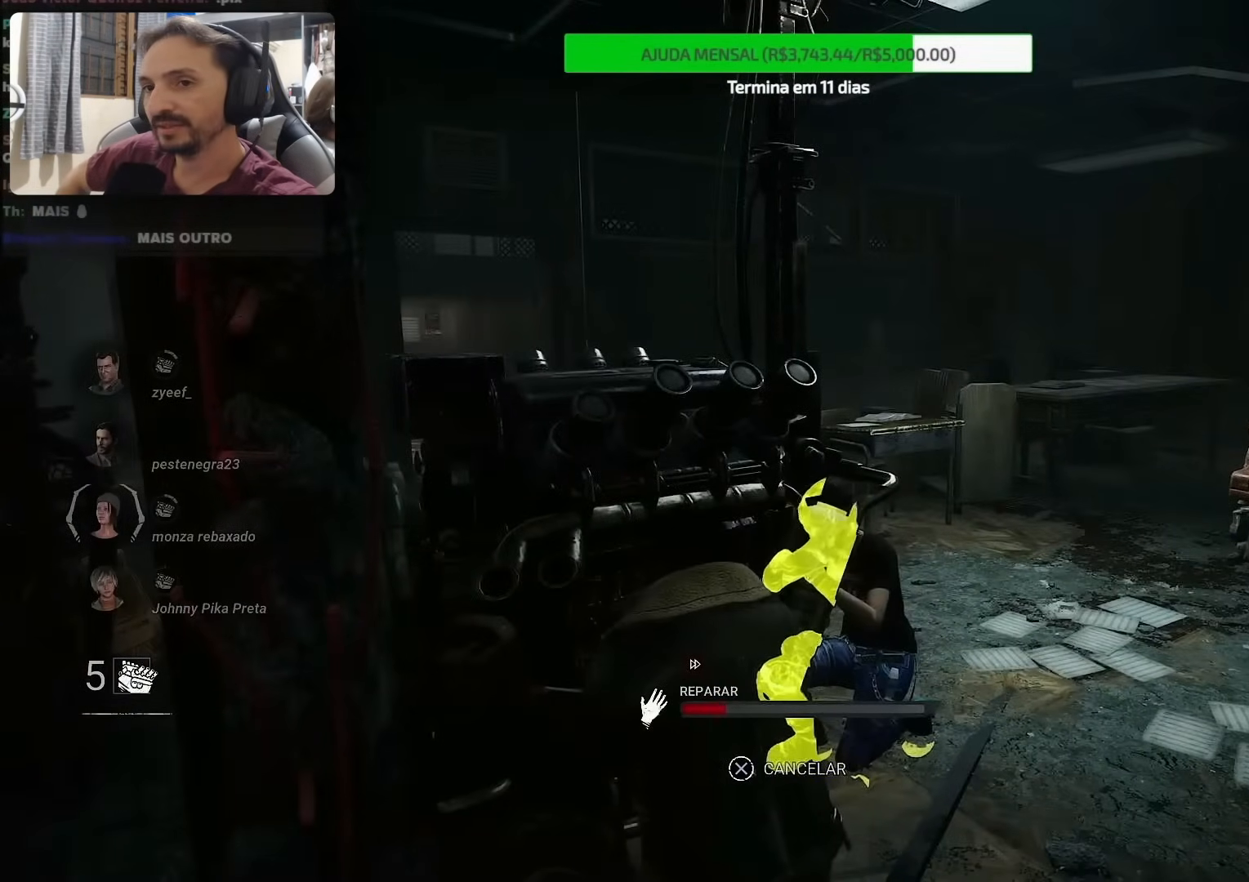
{"buttons": [], "left_stick": "center", "right_stick": "center", "events": []}
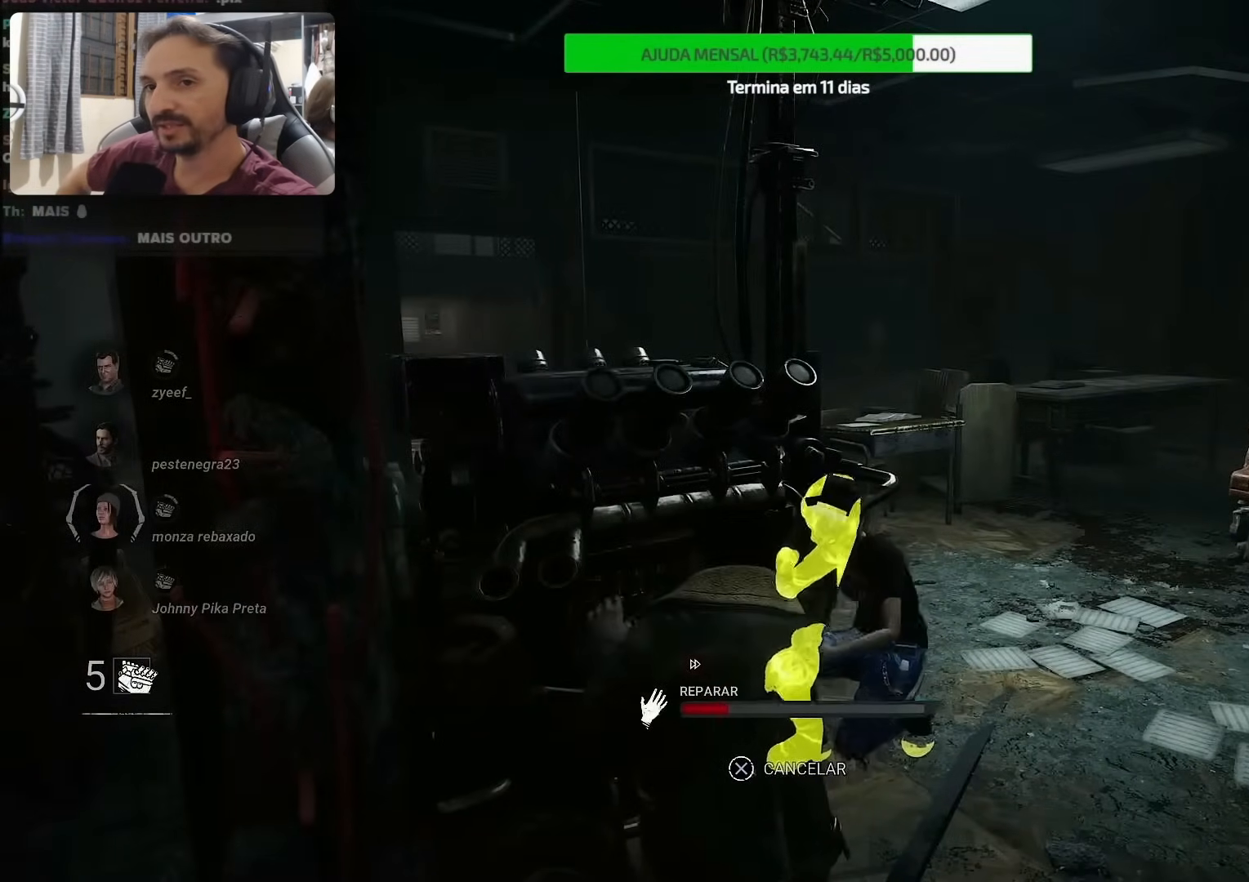
{"buttons": [], "left_stick": "center", "right_stick": "center", "events": []}
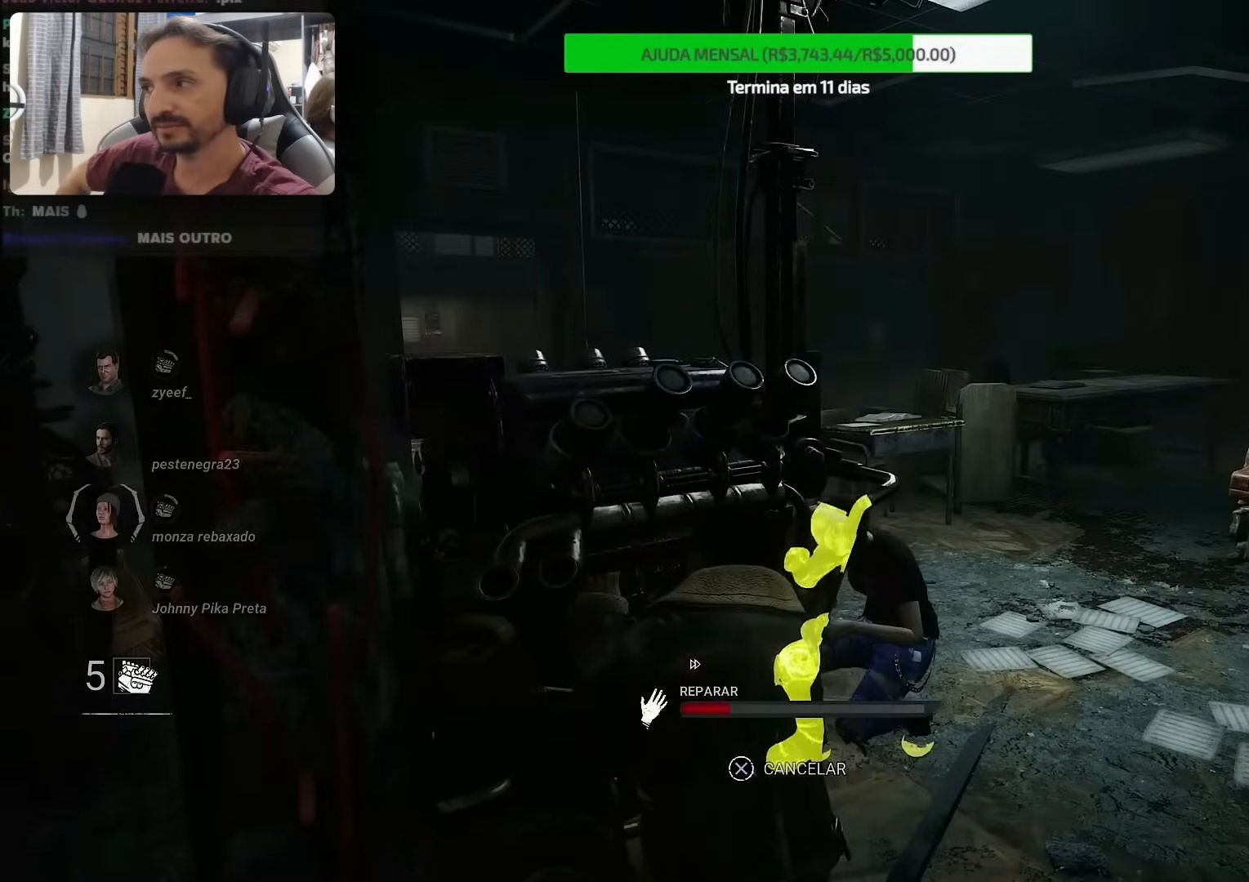
{"buttons": [], "left_stick": "center", "right_stick": "center", "events": []}
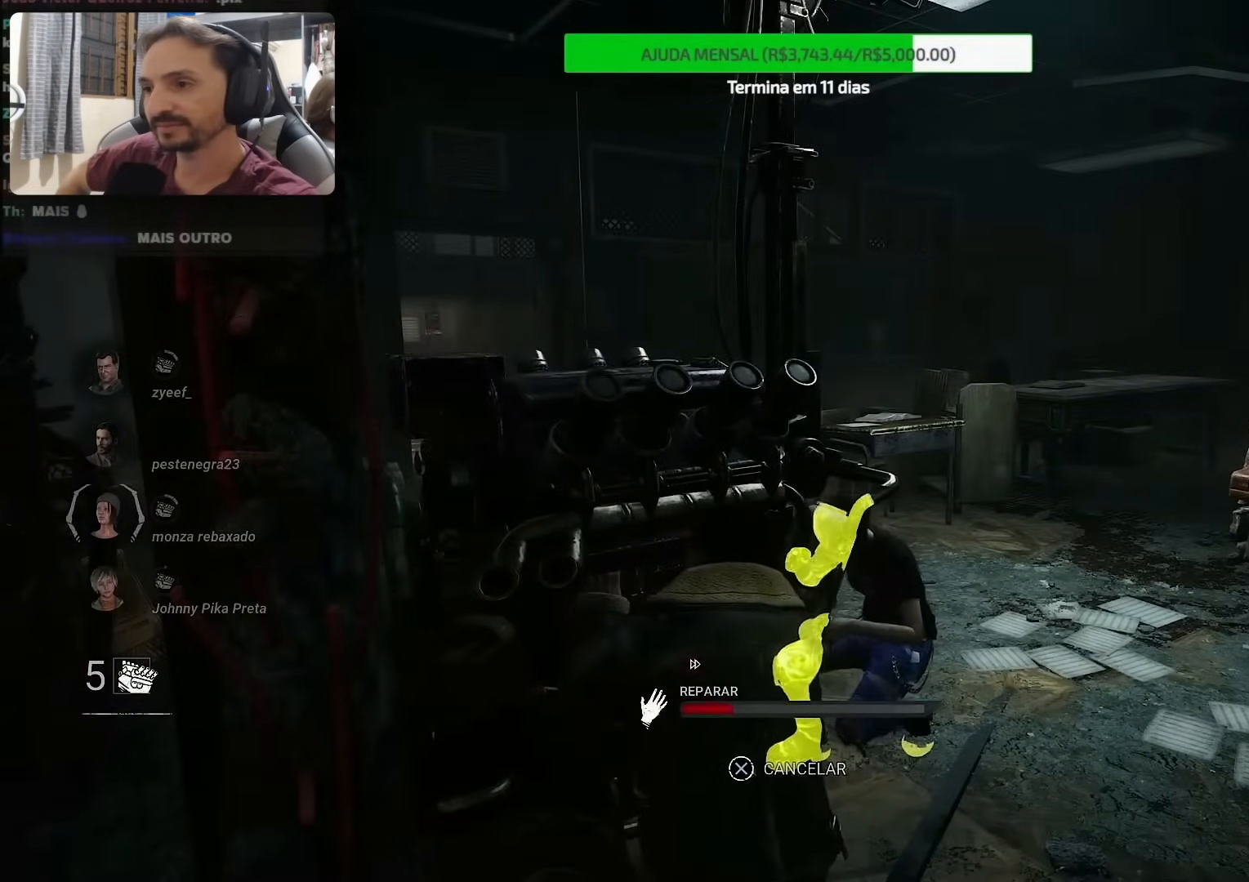
{"buttons": [], "left_stick": "center", "right_stick": "center", "events": []}
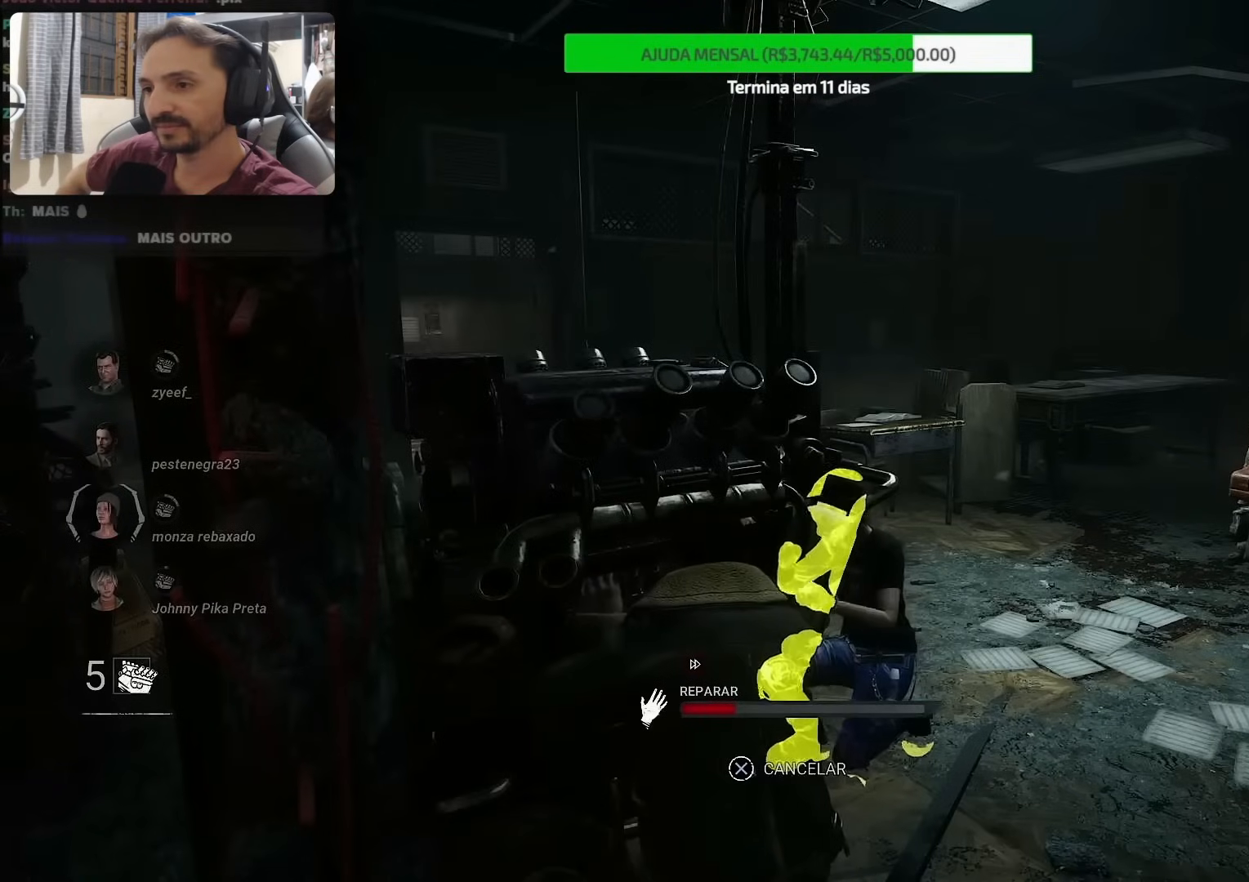
{"buttons": [], "left_stick": "center", "right_stick": "center", "events": []}
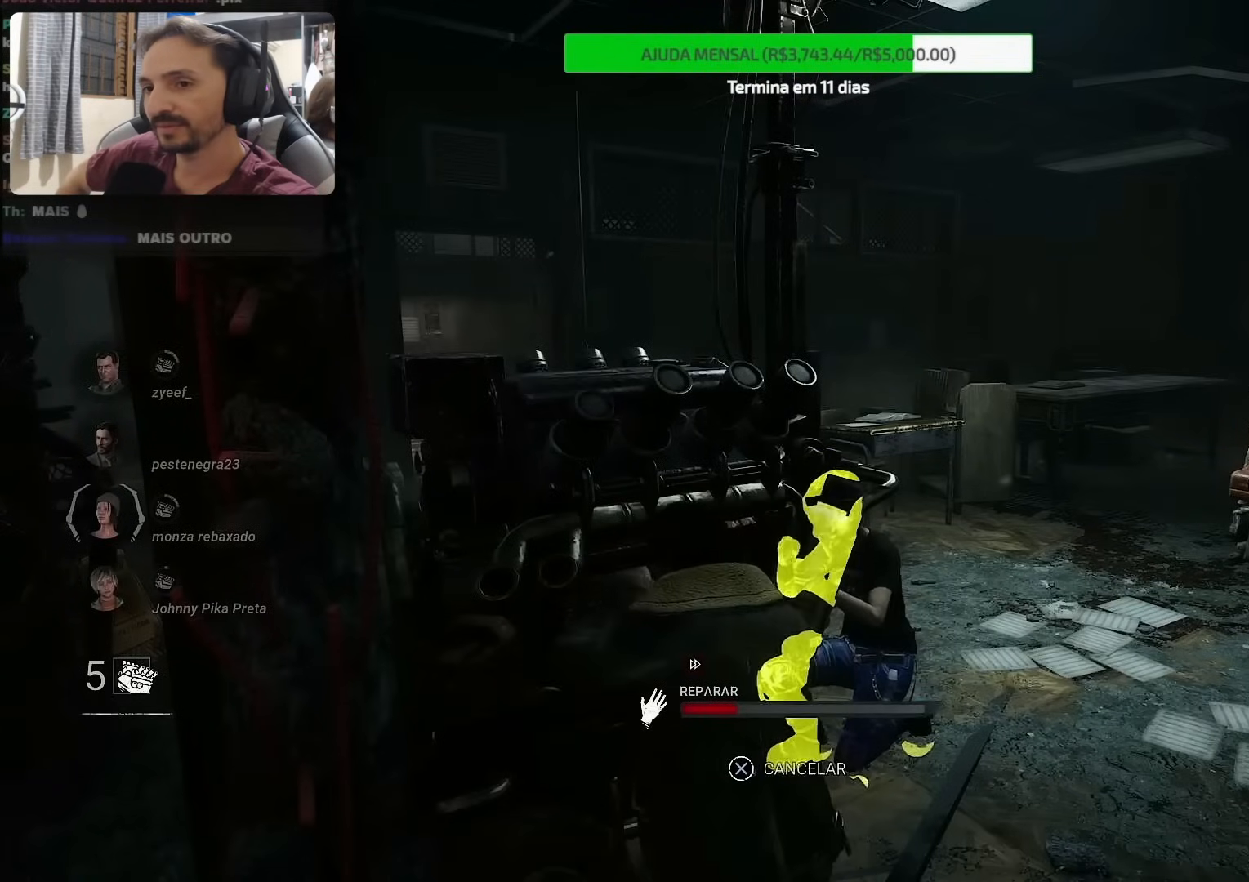
{"buttons": [], "left_stick": "center", "right_stick": "center", "events": []}
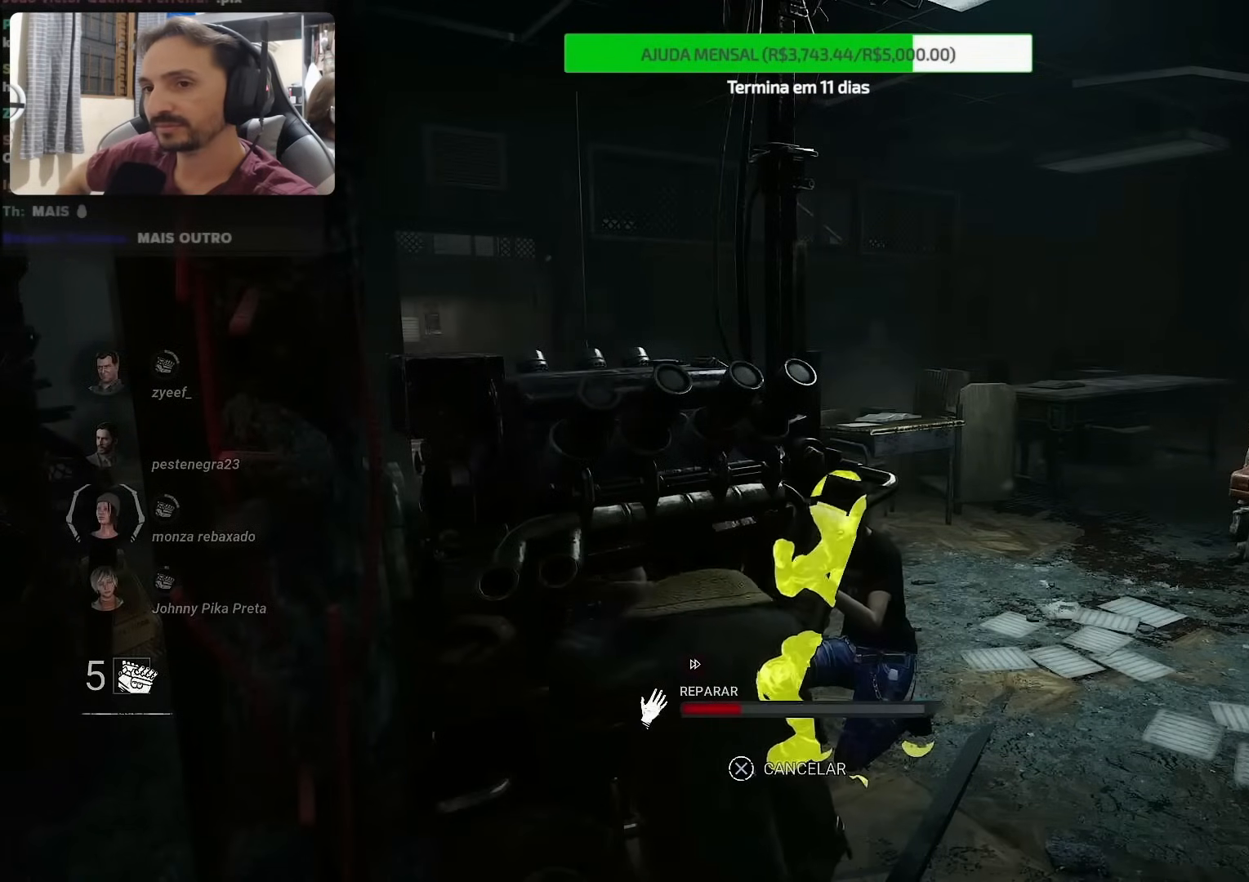
{"buttons": [], "left_stick": "center", "right_stick": "center", "events": []}
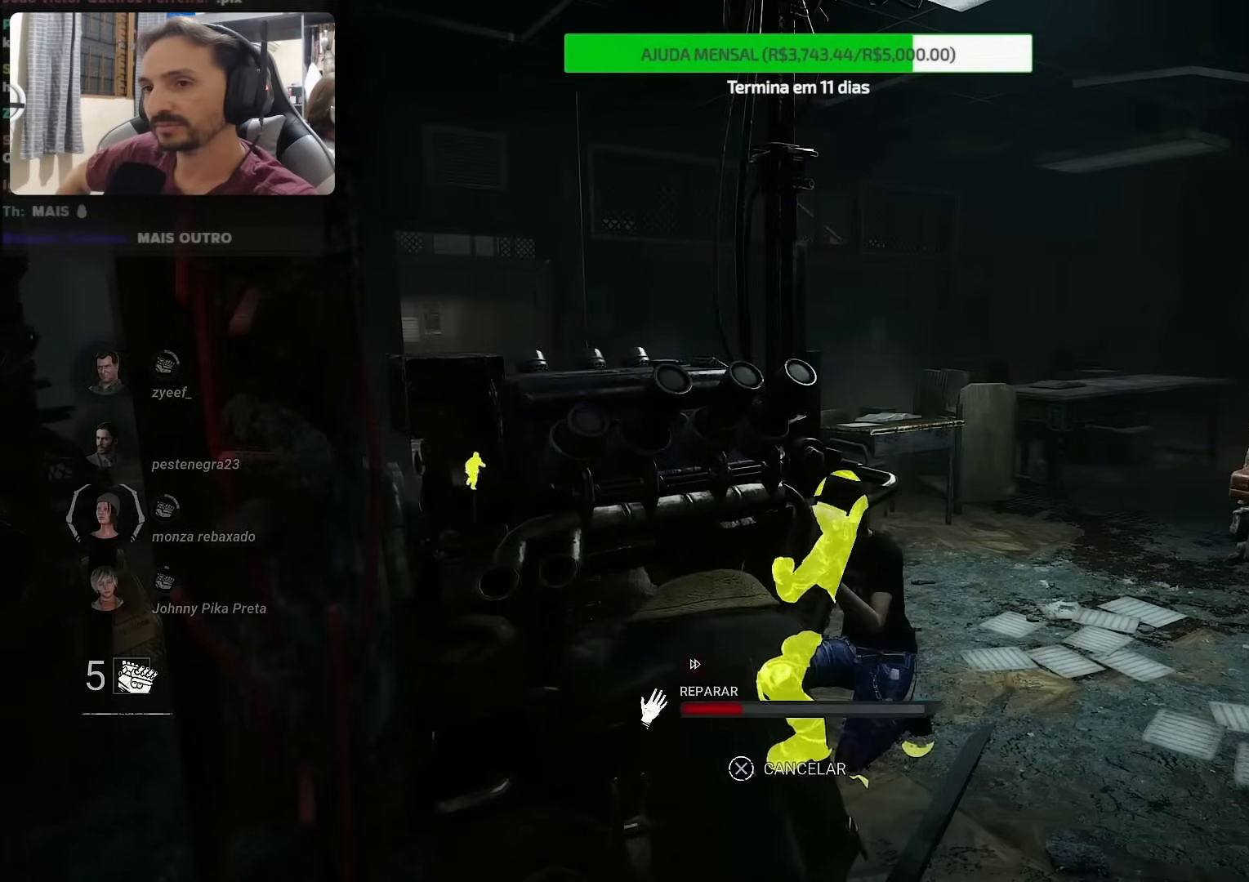
{"buttons": [], "left_stick": "center", "right_stick": "center", "events": []}
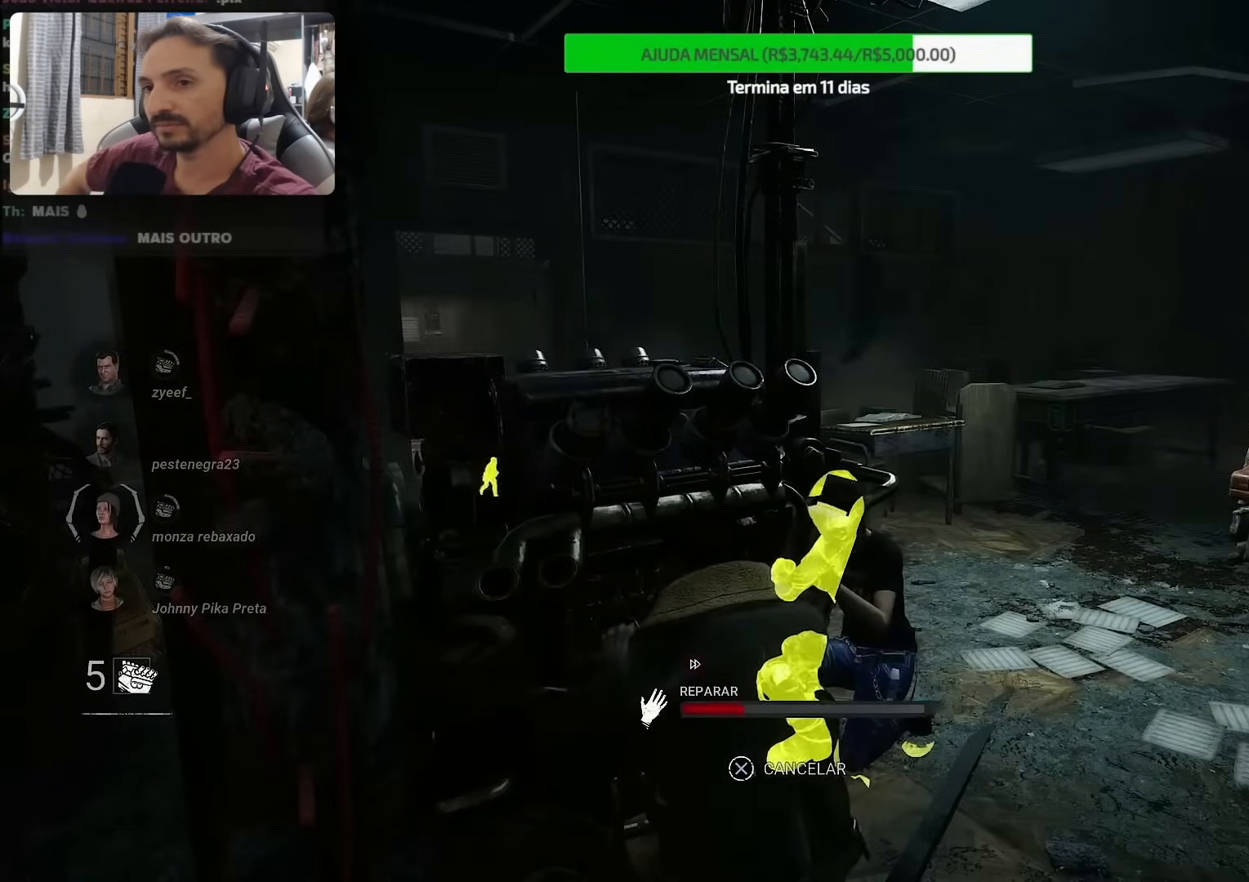
{"buttons": [], "left_stick": "center", "right_stick": "left", "events": [[83, "right_stick", "left"]]}
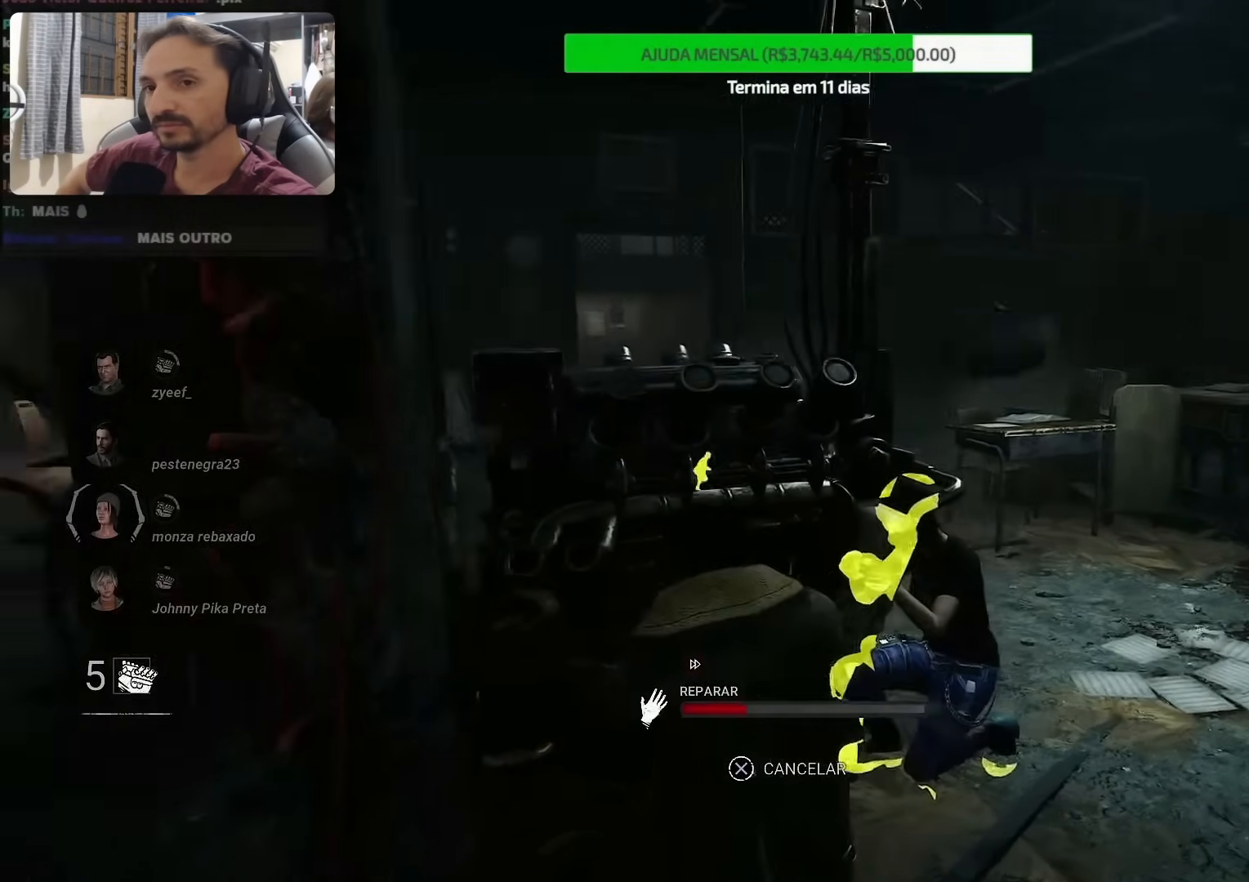
{"buttons": [], "left_stick": "center", "right_stick": "center", "events": [[200, "right_stick", "down-left"], [333, "right_stick", "center"]]}
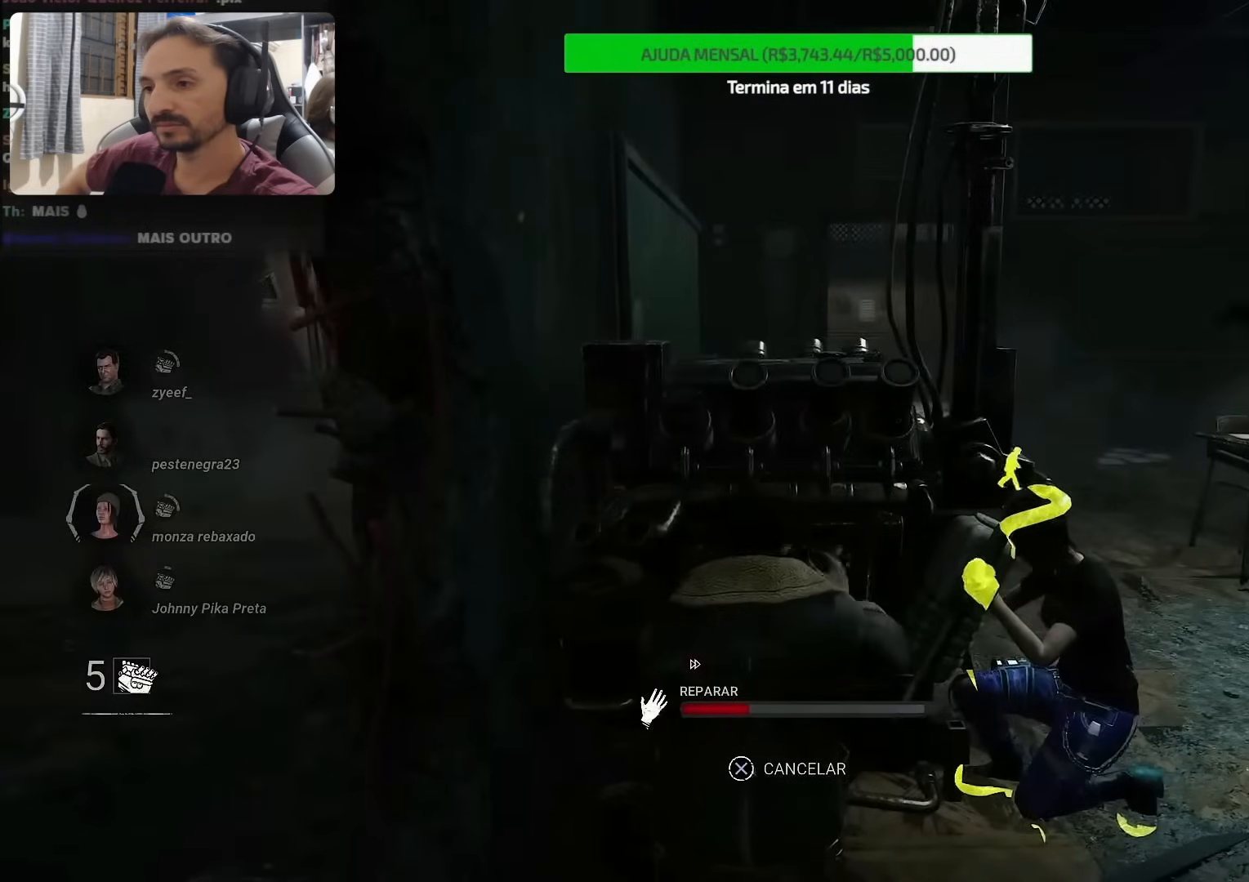
{"buttons": [], "left_stick": "center", "right_stick": "down-left", "events": [[233, "right_stick", "down-left"]]}
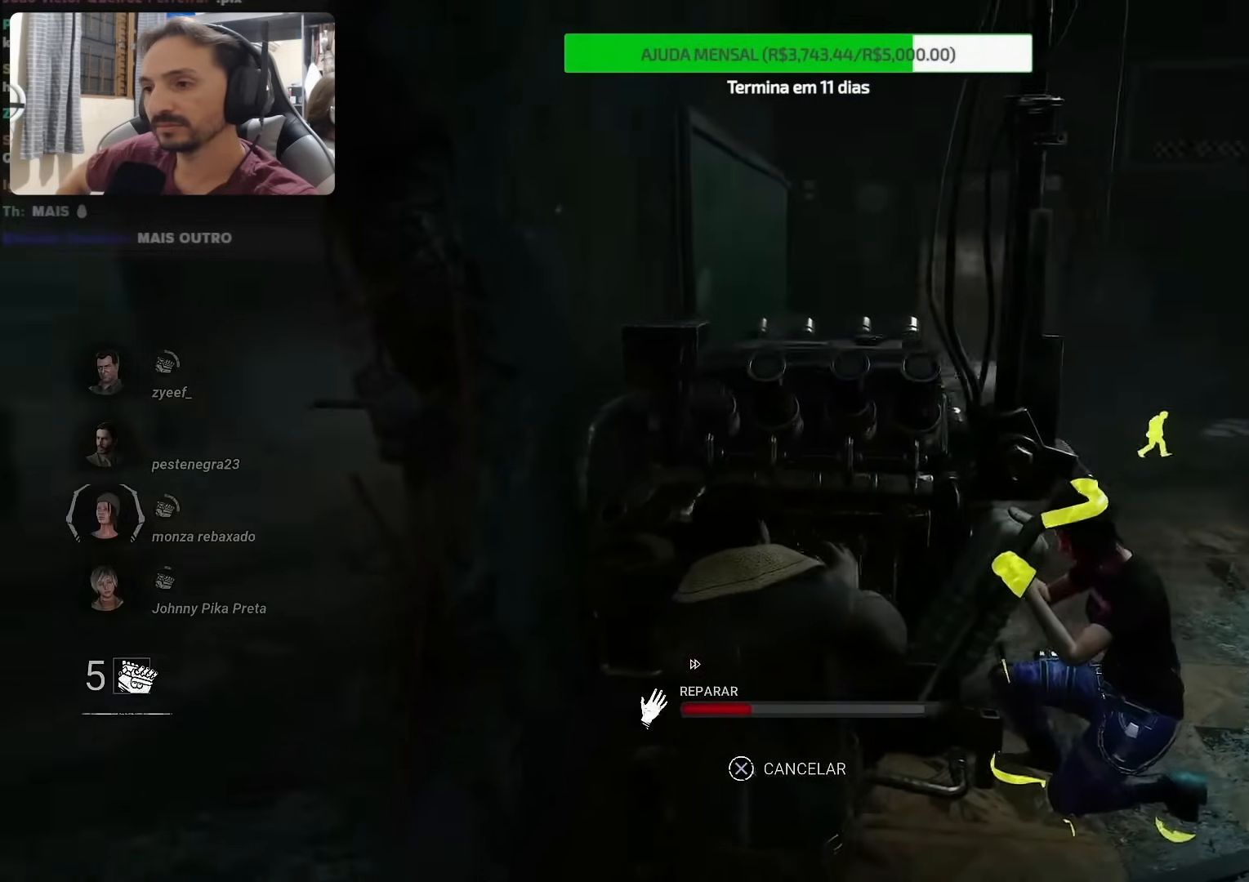
{"buttons": [], "left_stick": "center", "right_stick": "center", "events": [[283, "right_stick", "center"]]}
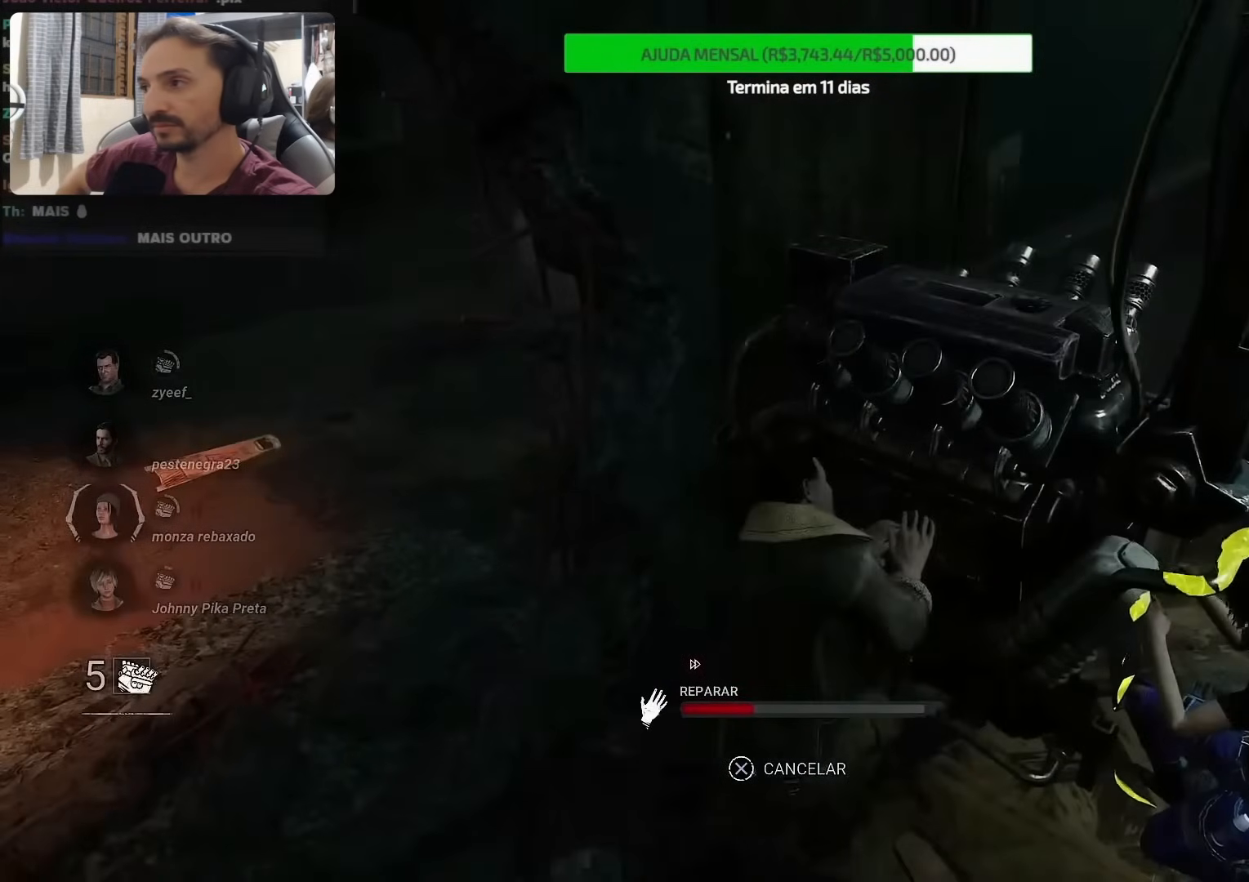
{"buttons": [], "left_stick": "center", "right_stick": "center", "events": []}
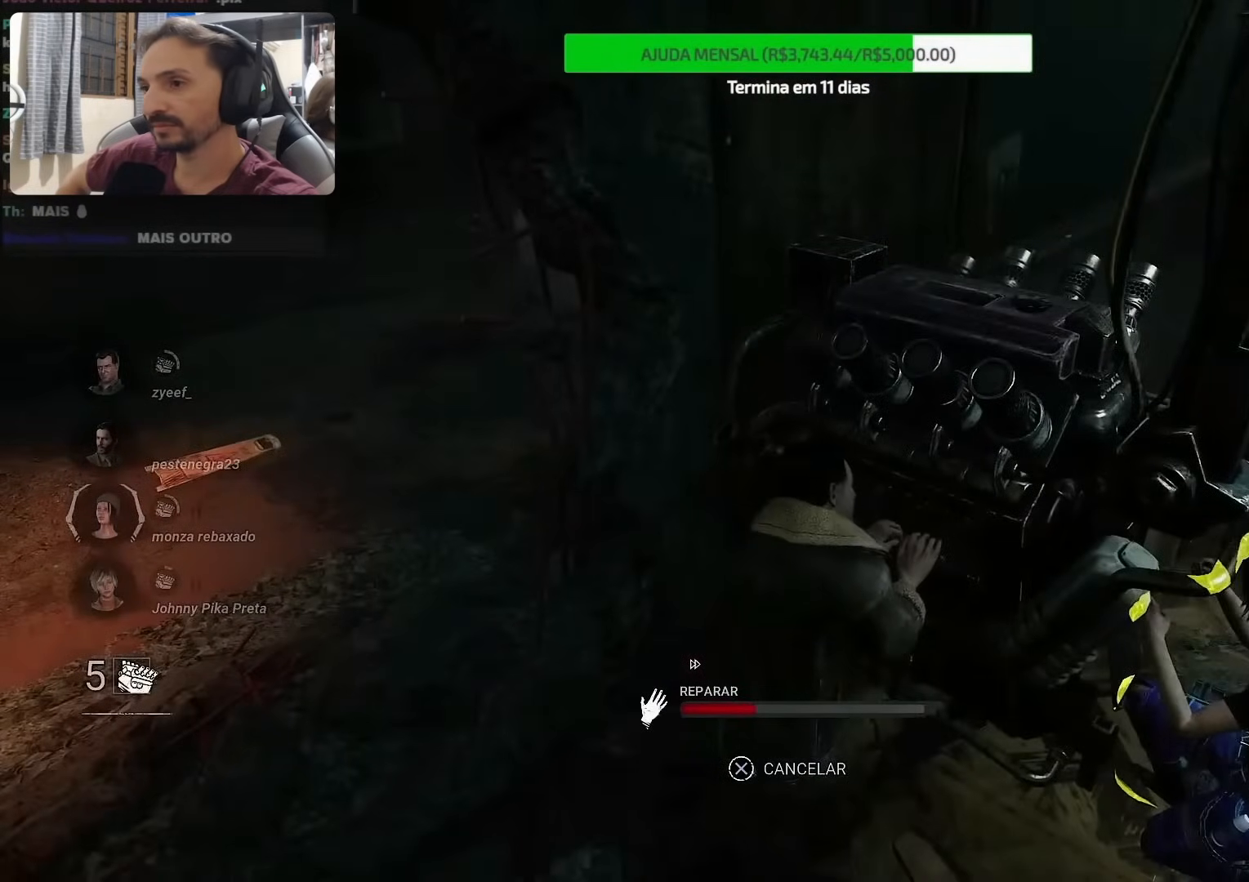
{"buttons": [], "left_stick": "center", "right_stick": "up-right", "events": [[500, "right_stick", "up-right"]]}
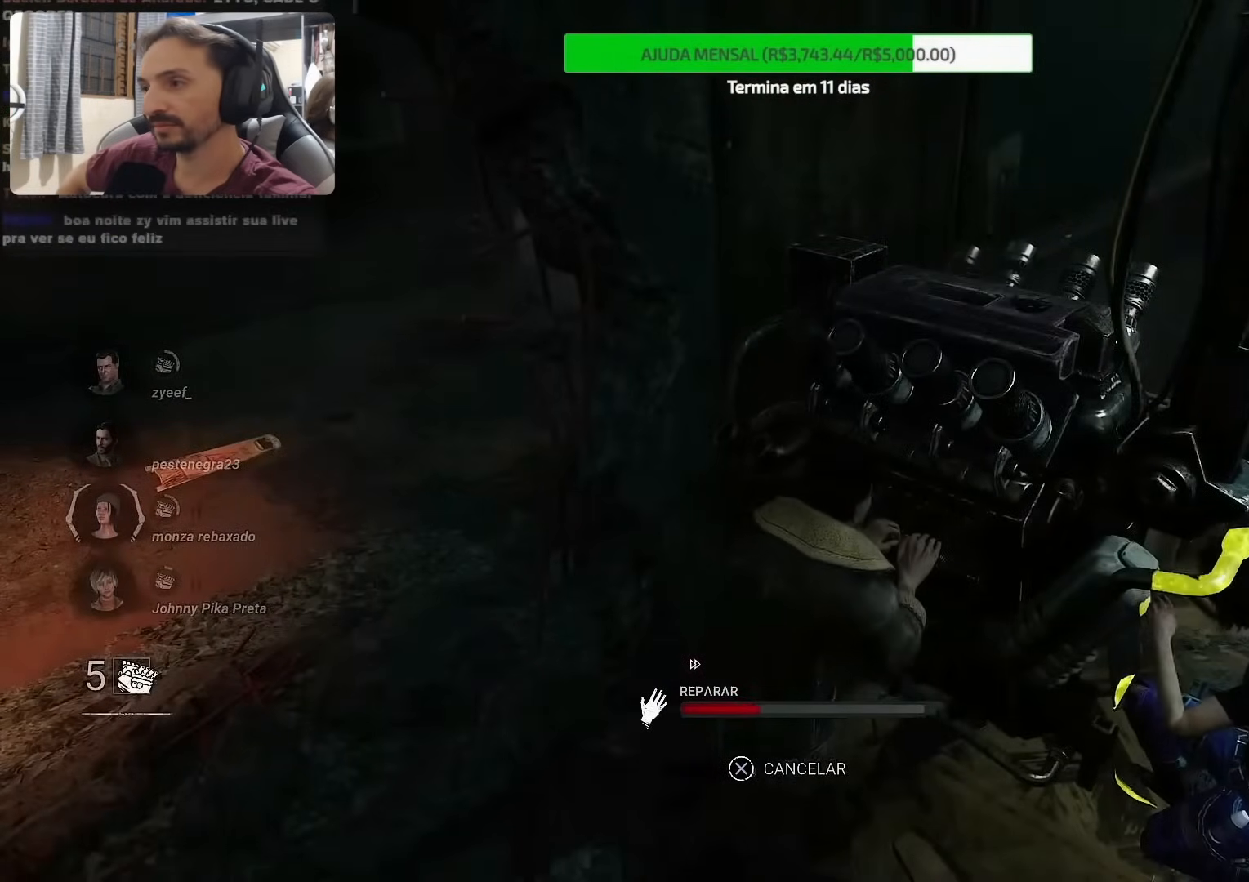
{"buttons": [], "left_stick": "center", "right_stick": "center", "events": [[467, "right_stick", "center"]]}
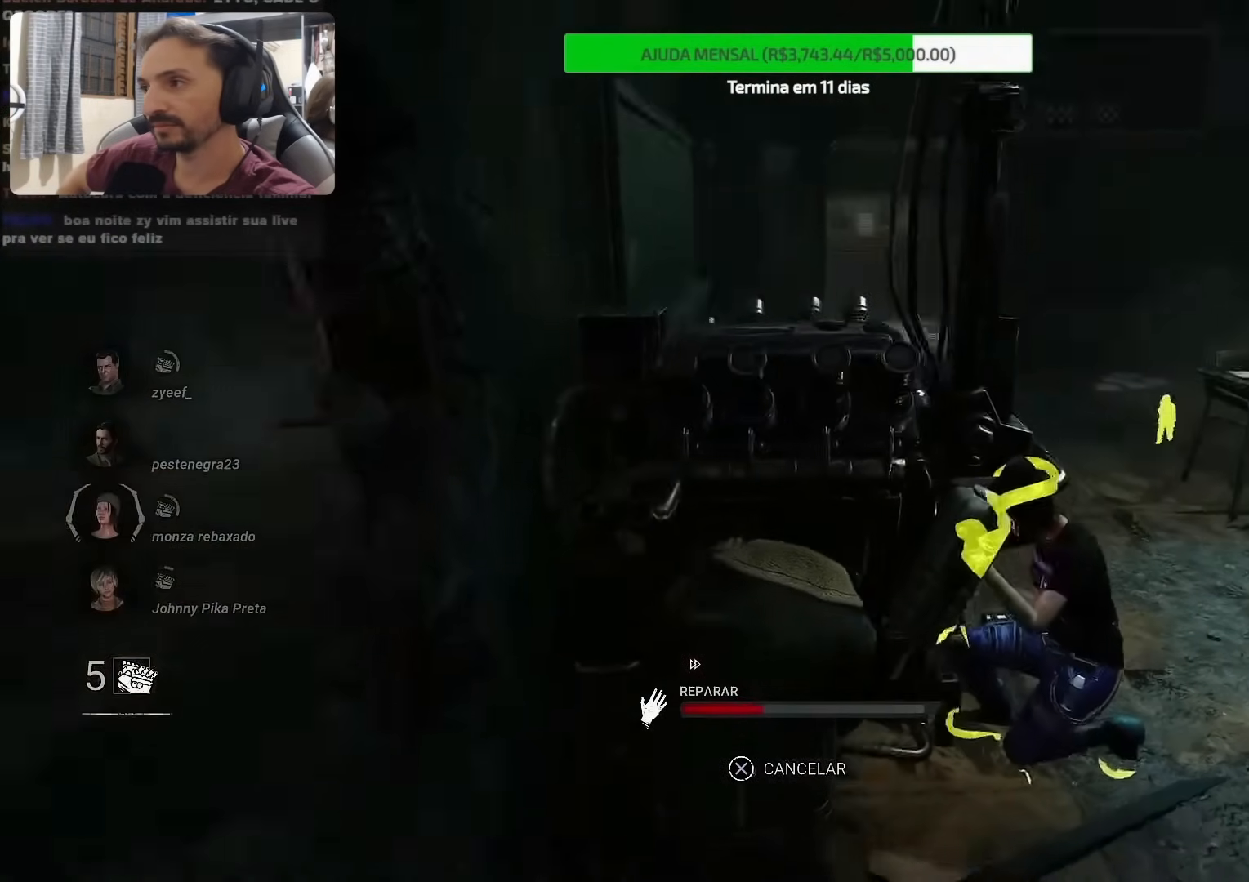
{"buttons": [], "left_stick": "center", "right_stick": "center"}
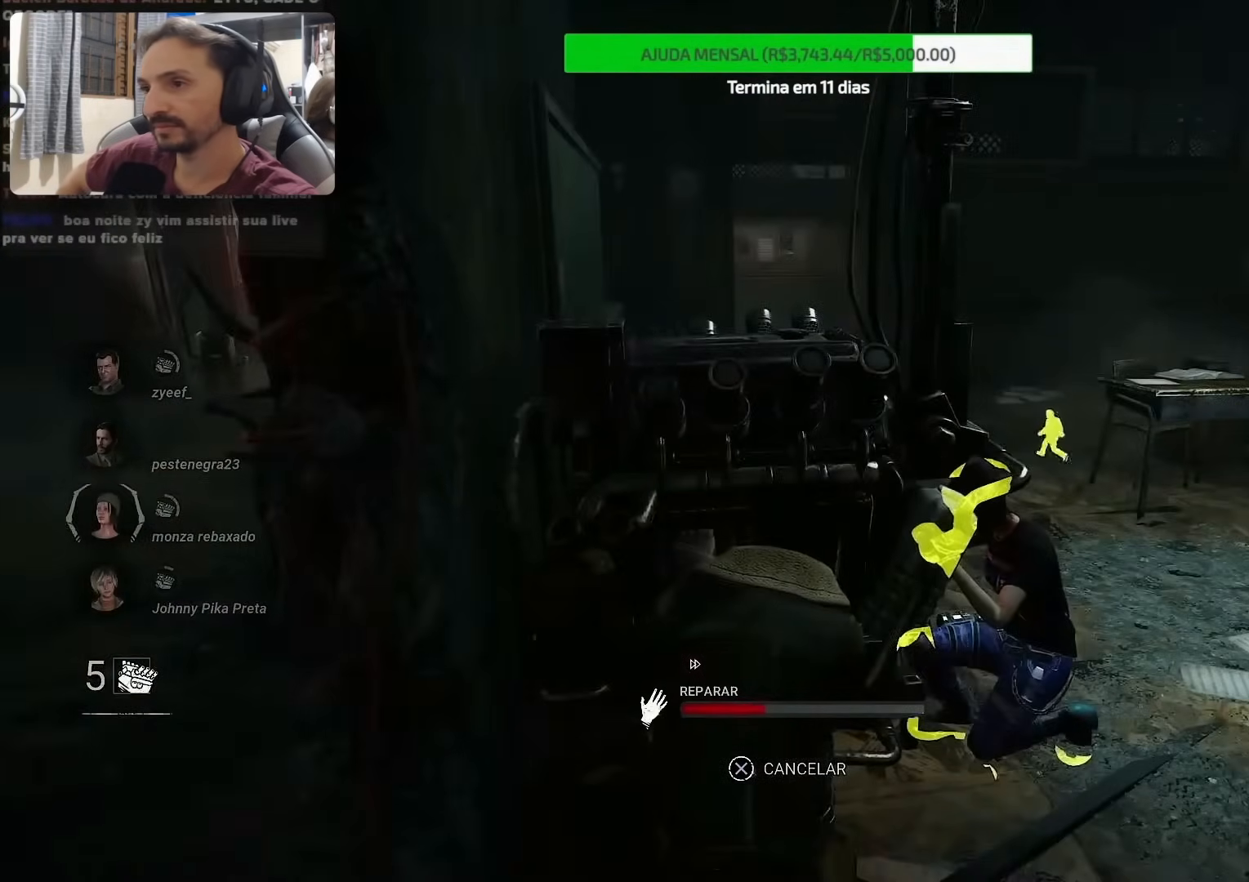
{"buttons": [], "left_stick": "down", "right_stick": "center", "events": [[50, "right_stick", "left"], [250, "right_stick", "center"], [333, "CROSS", "down"], [333, "left_stick", "down"], [417, "CROSS", "up"]]}
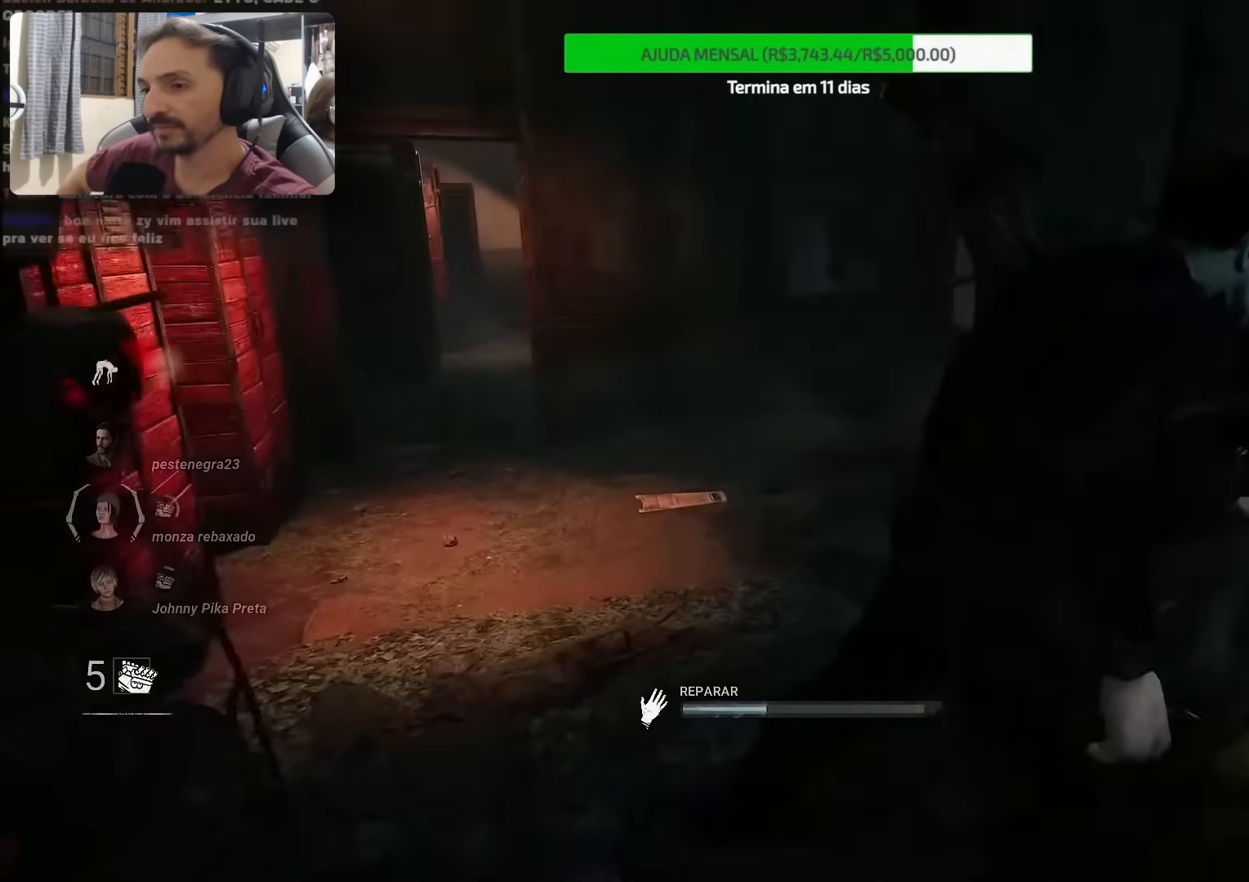
{"buttons": [], "left_stick": "center", "right_stick": "right", "events": [[17, "right_stick", "right"], [33, "left_stick", "left"], [83, "left_stick", "center"], [100, "right_stick", "center"], [183, "right_stick", "down-right"], [283, "right_stick", "right"]]}
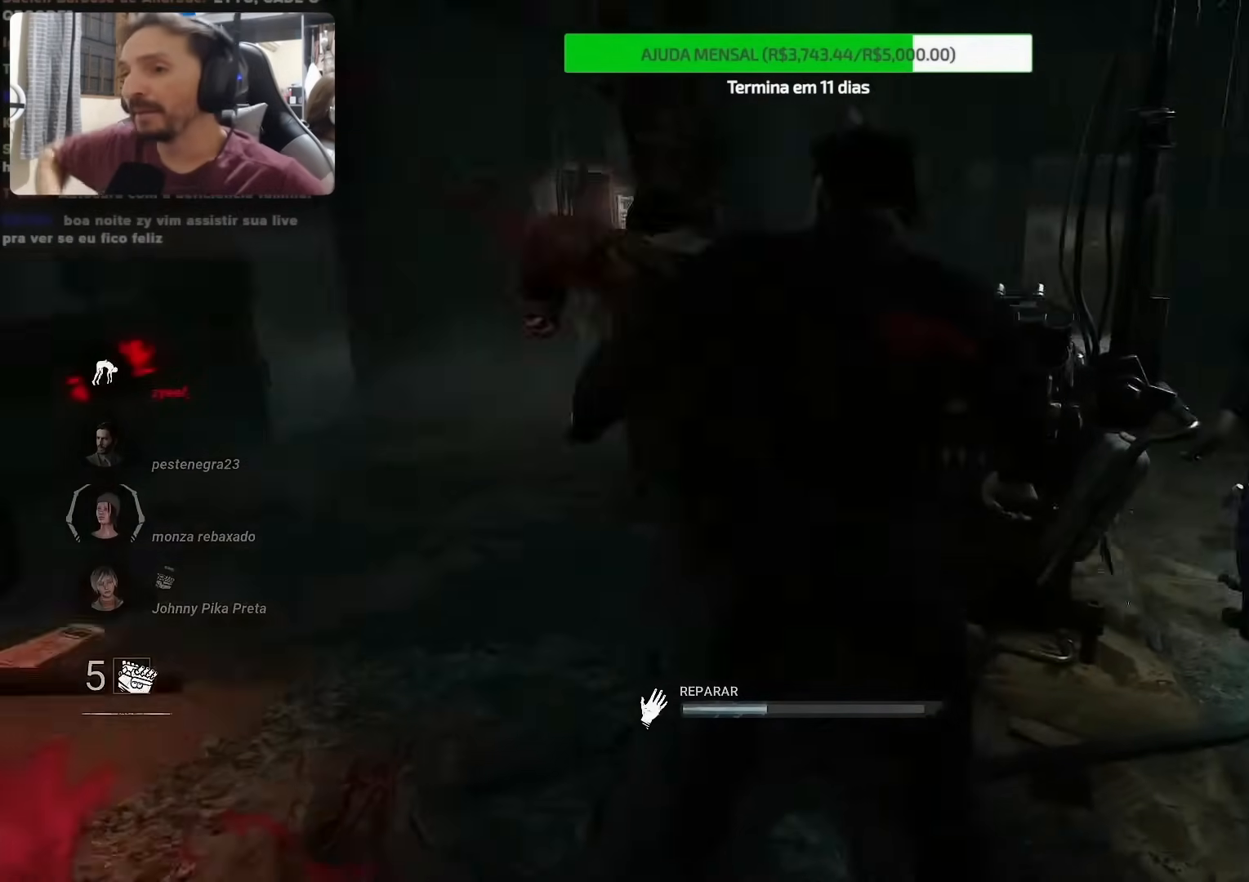
{"buttons": [], "left_stick": "center", "right_stick": "center", "events": [[183, "right_stick", "down-right"], [417, "right_stick", "center"]]}
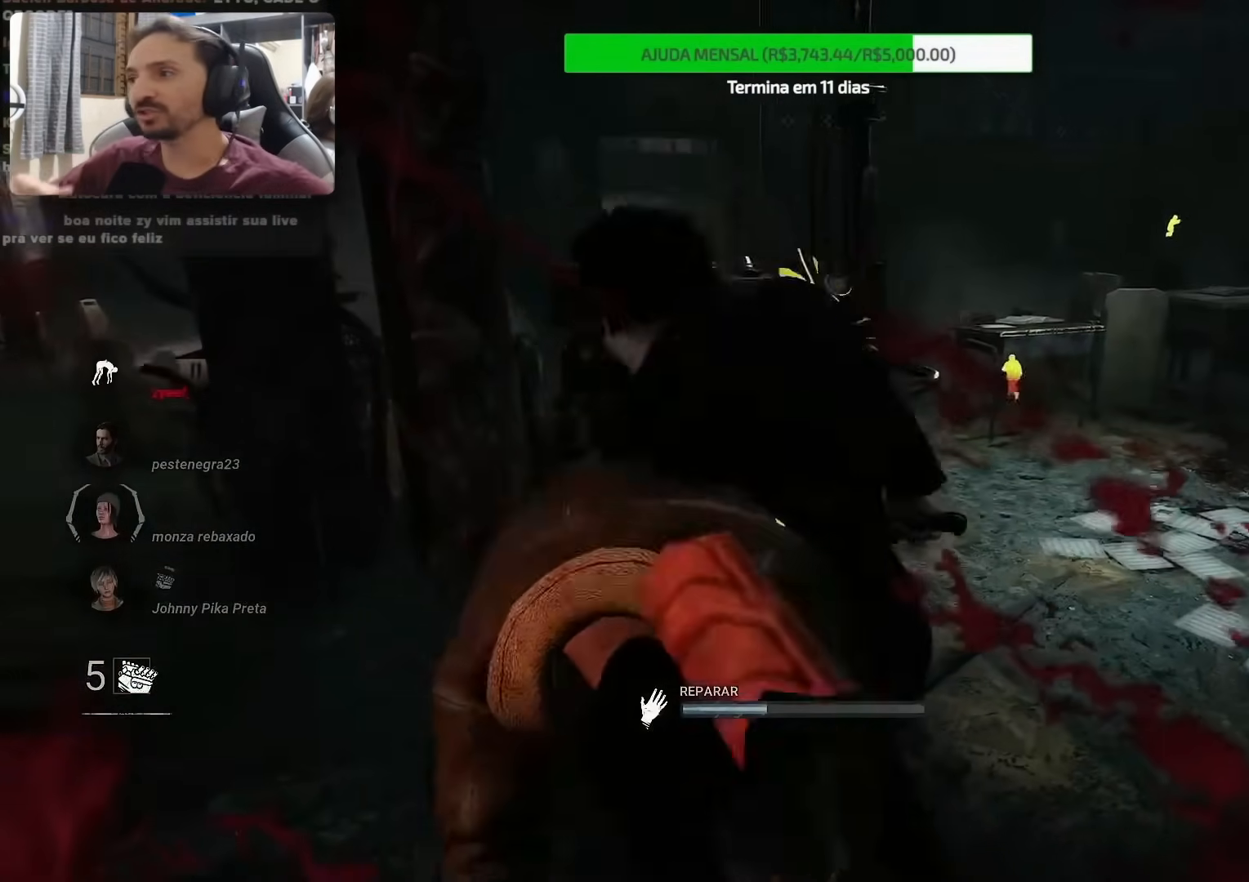
{"buttons": [], "left_stick": "center", "right_stick": "left", "events": [[483, "right_stick", "left"]]}
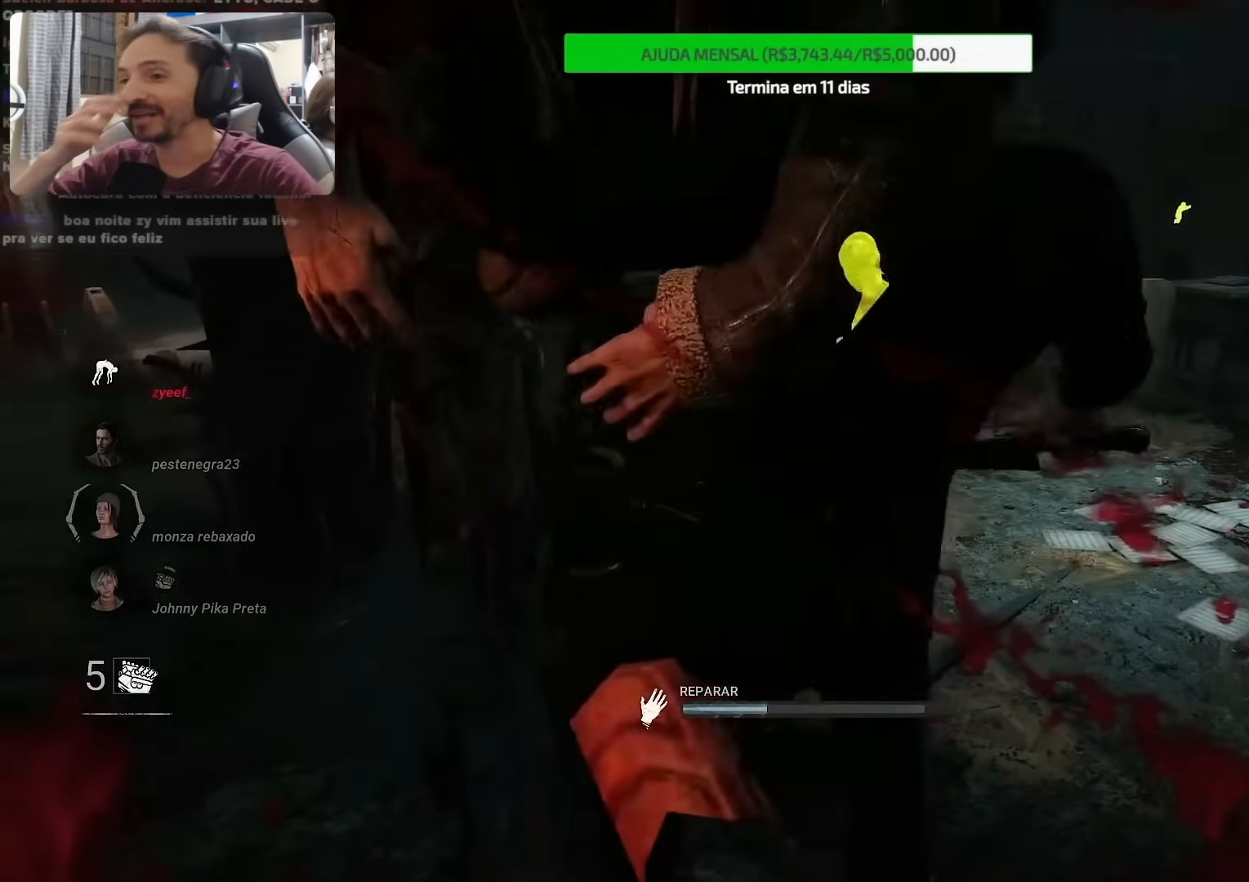
{"buttons": [], "left_stick": "center", "right_stick": "center", "events": [[350, "right_stick", "center"]]}
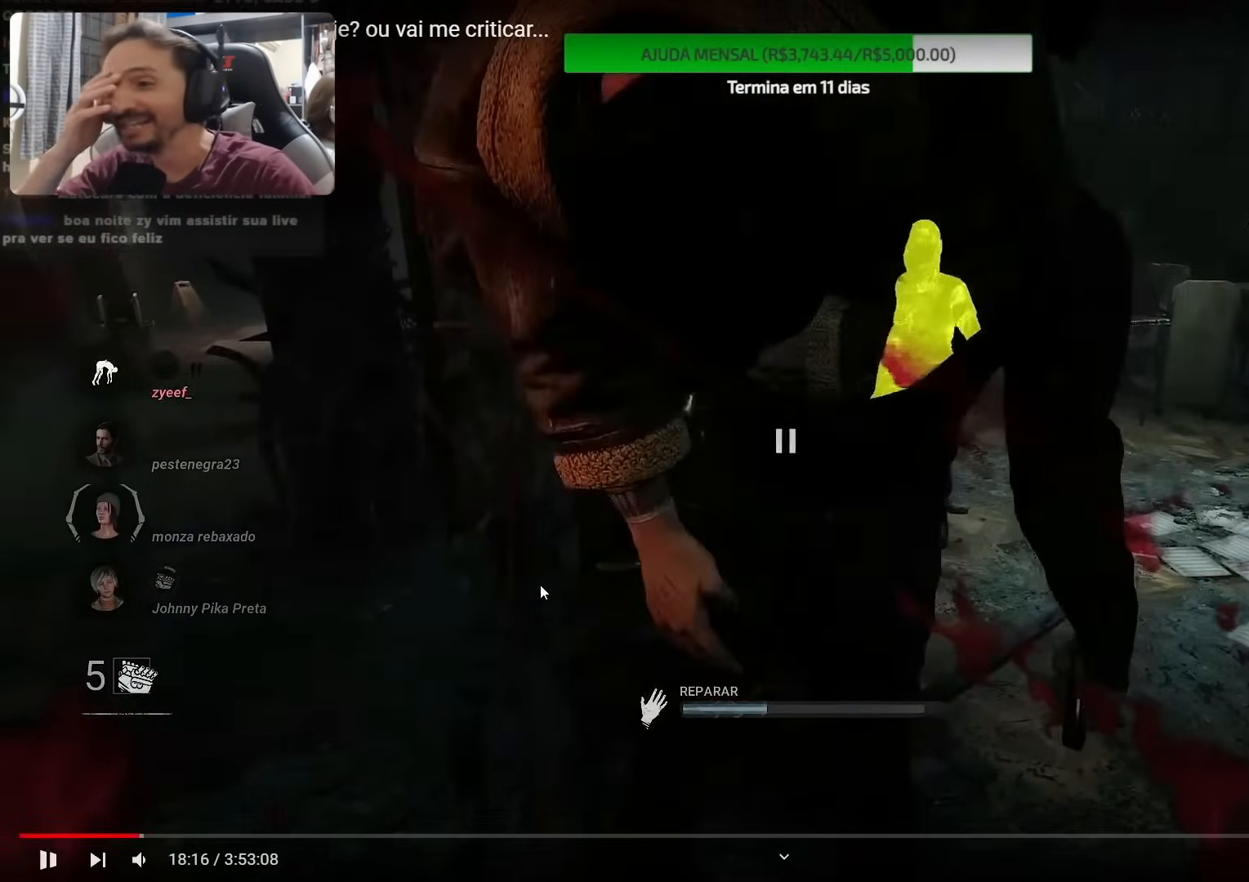
{"buttons": [], "left_stick": "center", "right_stick": "center", "events": []}